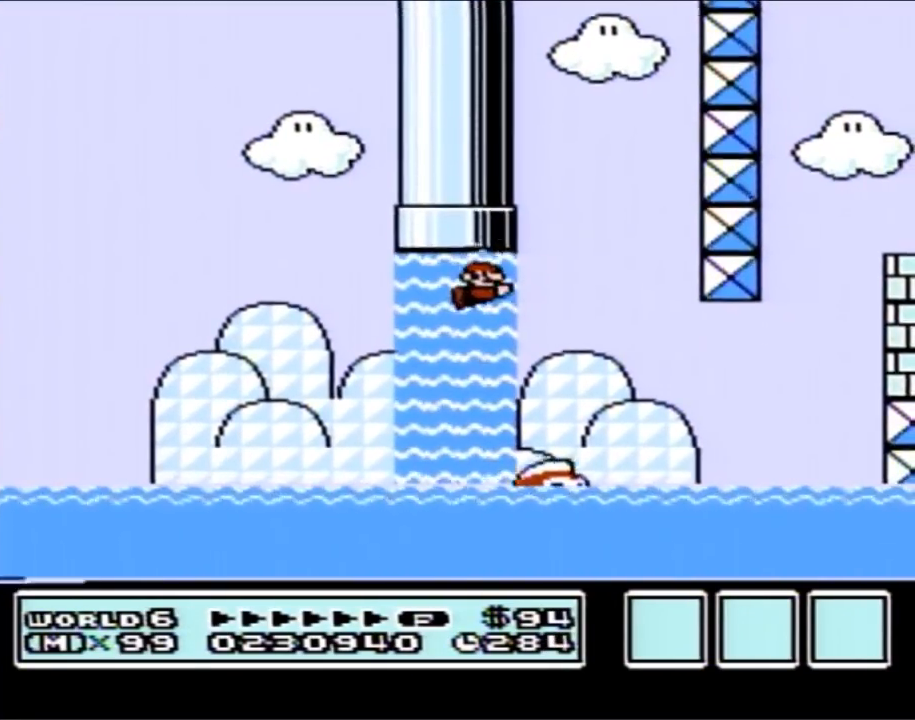
Gameplay with a controller (Nintendo layout); each line is a JSON object with the inputs held at the frame after it. "events" lists button and stick changes between this image and that frame as [ms after this image, input, new state], when the widget could be followed in between. Not read: L3 R3.
{"buttons": ["A", "B", "DPAD_UP", "DPAD_RIGHT"], "events": [[33, "A", "up"], [33, "DPAD_UP", "down"], [100, "A", "down"], [117, "DPAD_RIGHT", "up"], [183, "A", "up"], [183, "DPAD_UP", "up"], [217, "DPAD_UP", "down"], [250, "A", "down"], [250, "DPAD_RIGHT", "down"], [350, "A", "up"], [400, "A", "down"]]}
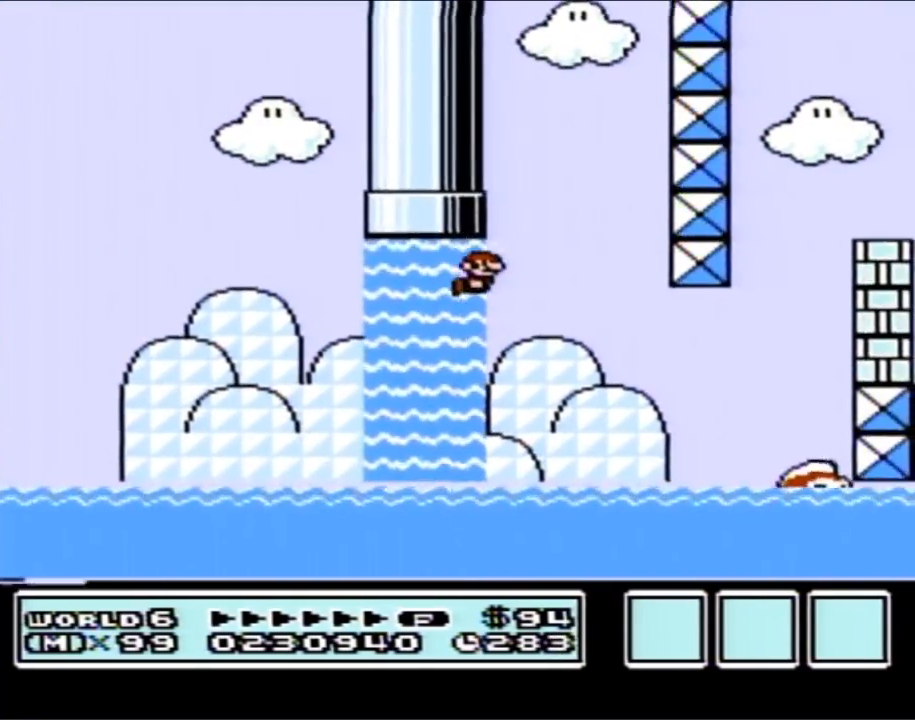
{"buttons": ["B", "DPAD_LEFT"], "events": [[67, "A", "up"], [100, "A", "down"], [317, "DPAD_RIGHT", "up"], [367, "DPAD_LEFT", "down"], [467, "A", "up"], [467, "DPAD_UP", "up"]]}
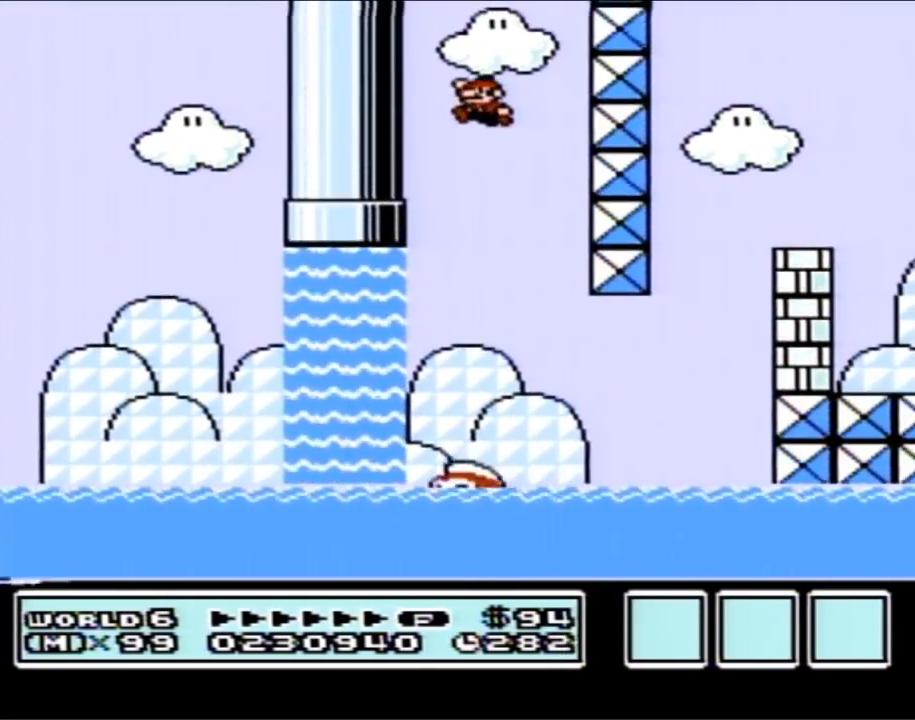
{"buttons": ["B", "DPAD_RIGHT"], "events": [[33, "DPAD_LEFT", "up"], [33, "DPAD_UP", "down"], [67, "DPAD_UP", "up"], [183, "DPAD_RIGHT", "down"]]}
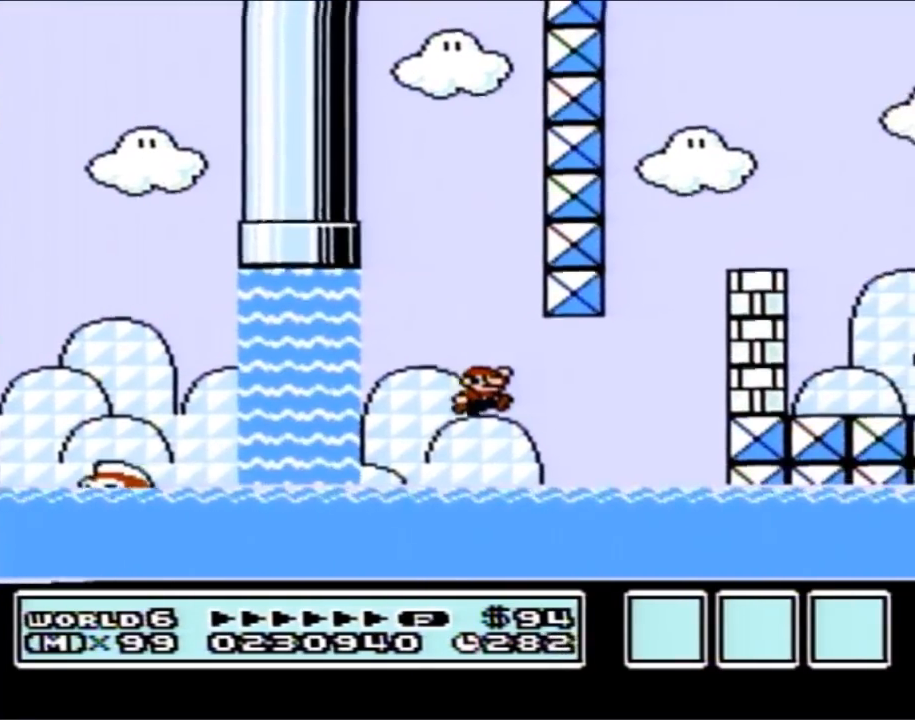
{"buttons": ["B", "DPAD_UP", "DPAD_RIGHT"], "events": [[150, "DPAD_UP", "down"], [283, "A", "down"], [367, "A", "up"]]}
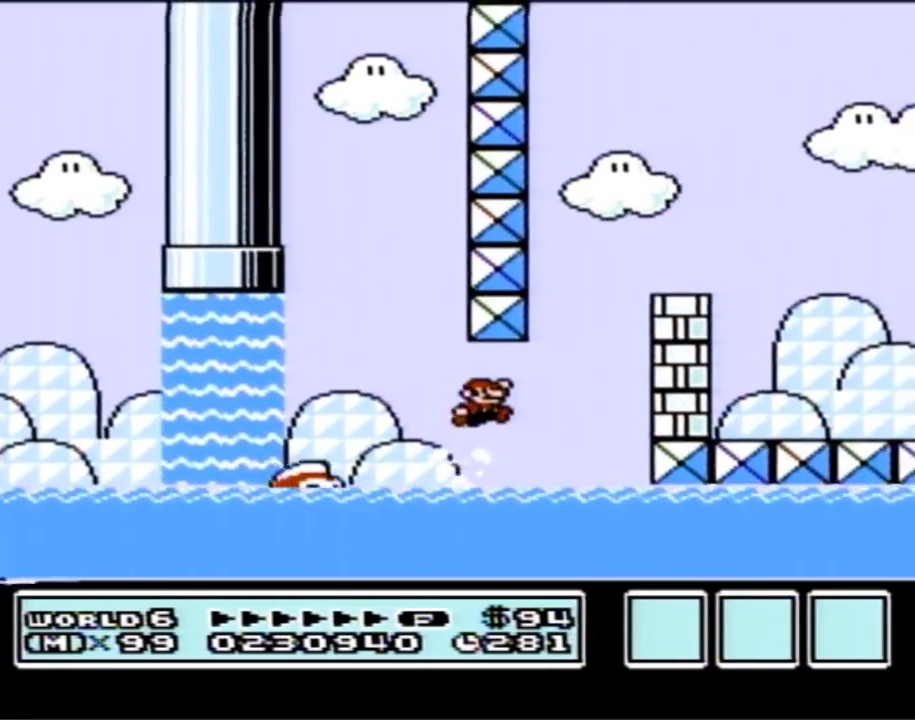
{"buttons": ["A", "B", "DPAD_UP", "DPAD_RIGHT"], "events": [[67, "DPAD_UP", "up"], [150, "DPAD_UP", "down"], [350, "A", "down"]]}
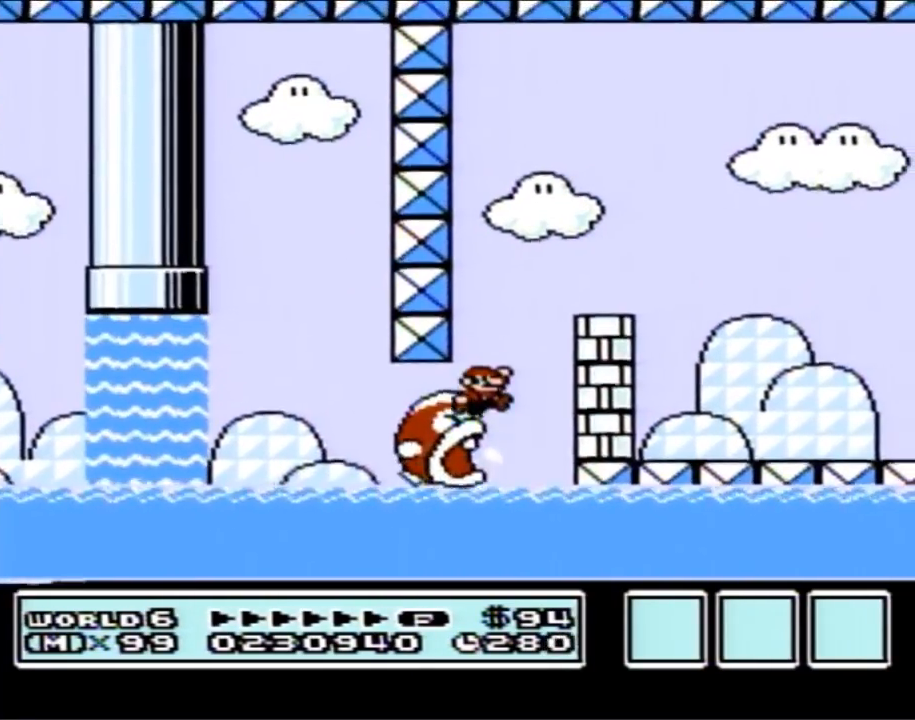
{"buttons": ["B", "DPAD_LEFT"], "events": [[350, "DPAD_UP", "up"], [367, "DPAD_RIGHT", "up"], [400, "A", "up"], [400, "DPAD_LEFT", "down"]]}
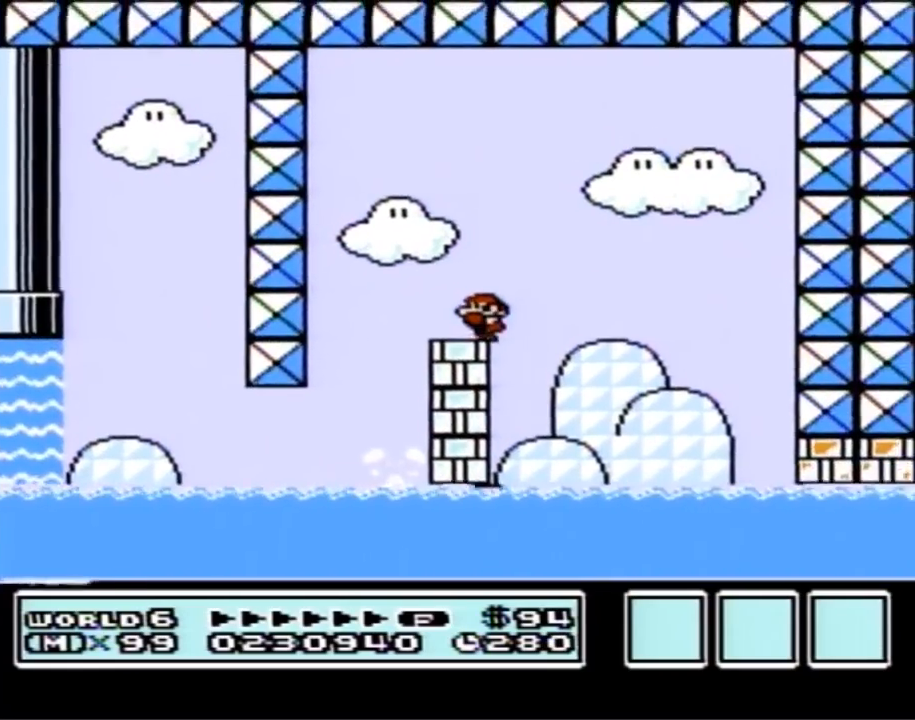
{"buttons": ["B", "DPAD_RIGHT"], "events": [[67, "A", "down"], [67, "DPAD_UP", "down"], [117, "DPAD_UP", "up"], [200, "A", "up"], [350, "DPAD_LEFT", "up"], [450, "DPAD_RIGHT", "down"]]}
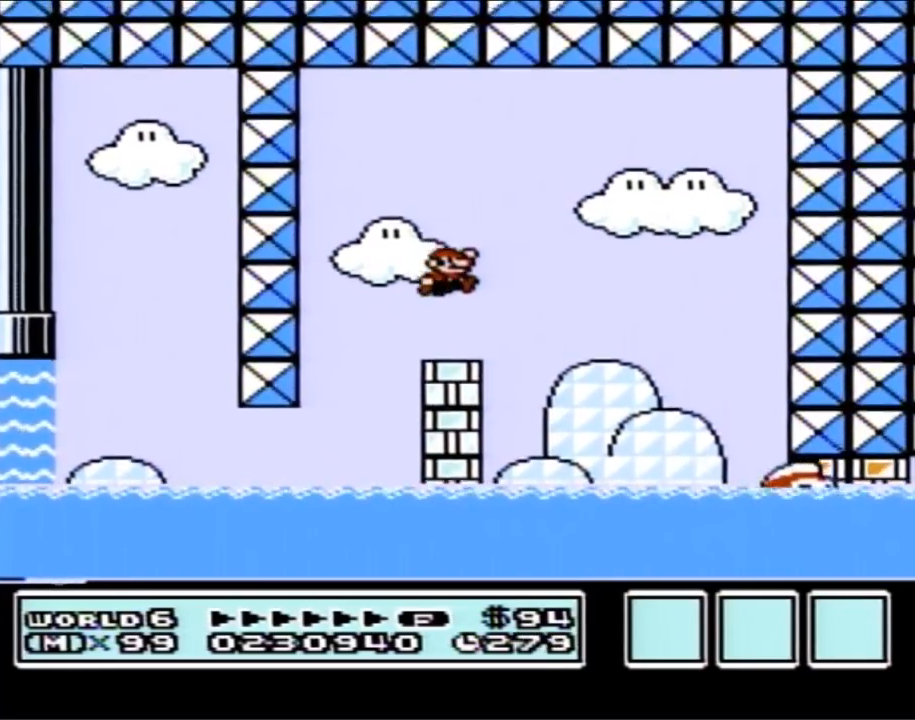
{"buttons": ["A", "B"], "events": [[100, "DPAD_RIGHT", "up"], [467, "A", "down"]]}
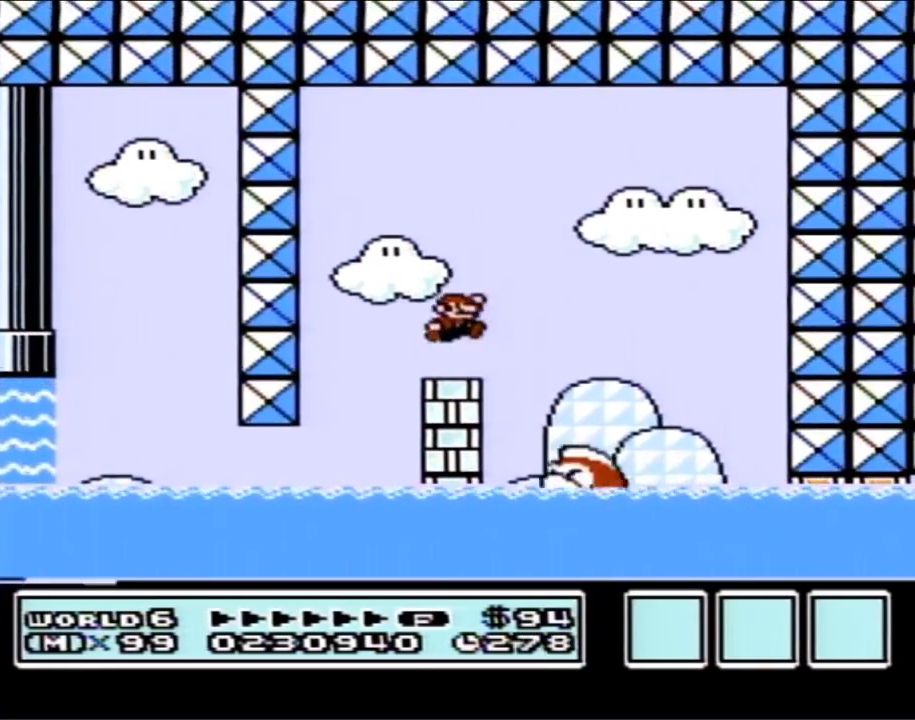
{"buttons": ["B"], "events": [[100, "A", "up"]]}
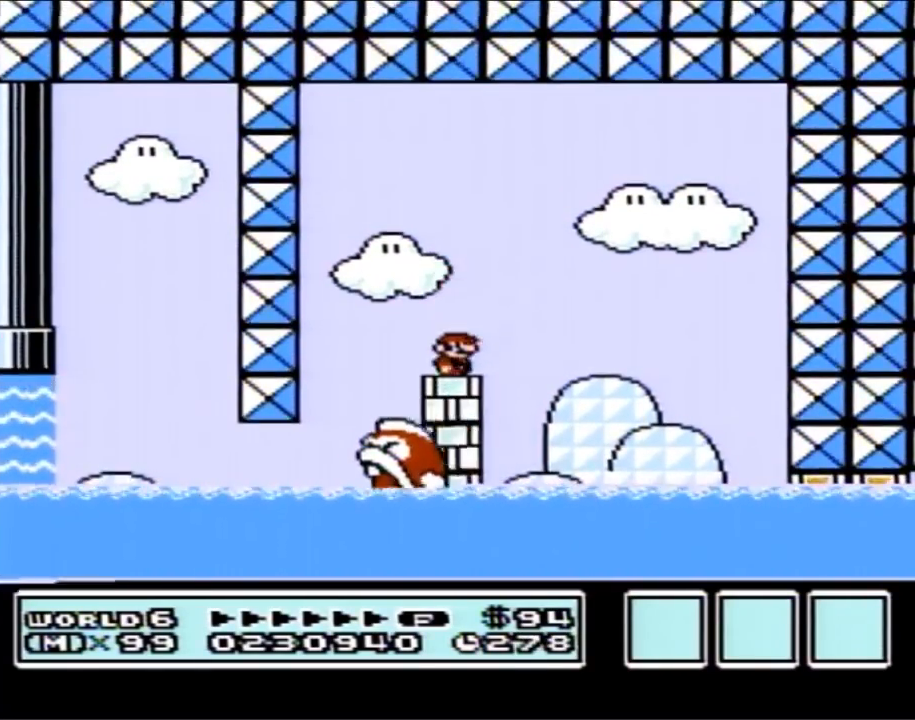
{"buttons": ["B"], "events": [[350, "B", "up"], [400, "B", "down"]]}
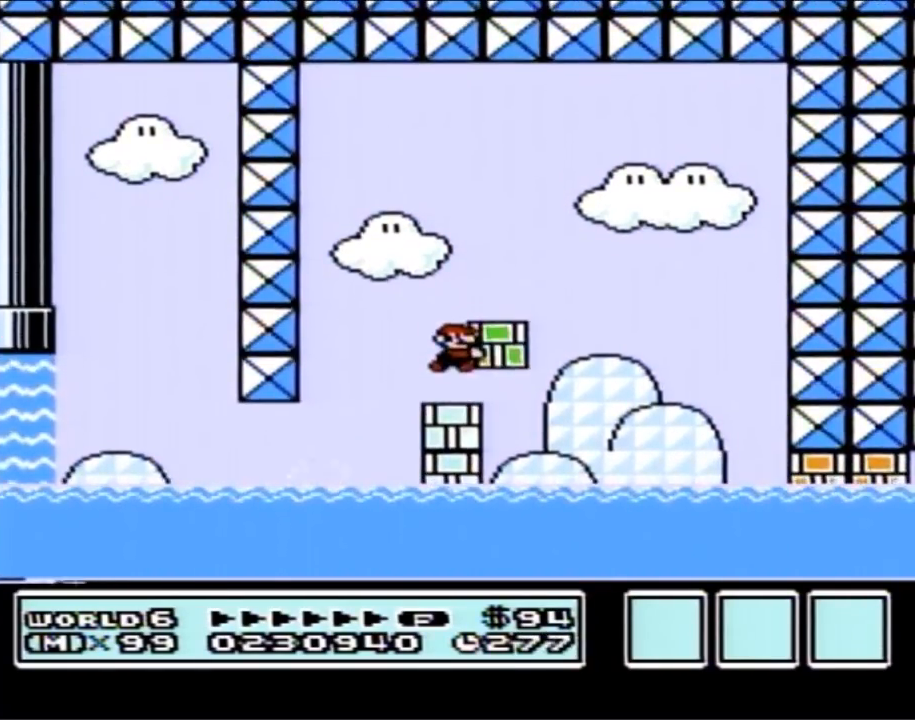
{"buttons": ["B"], "events": [[250, "B", "up"], [317, "B", "down"]]}
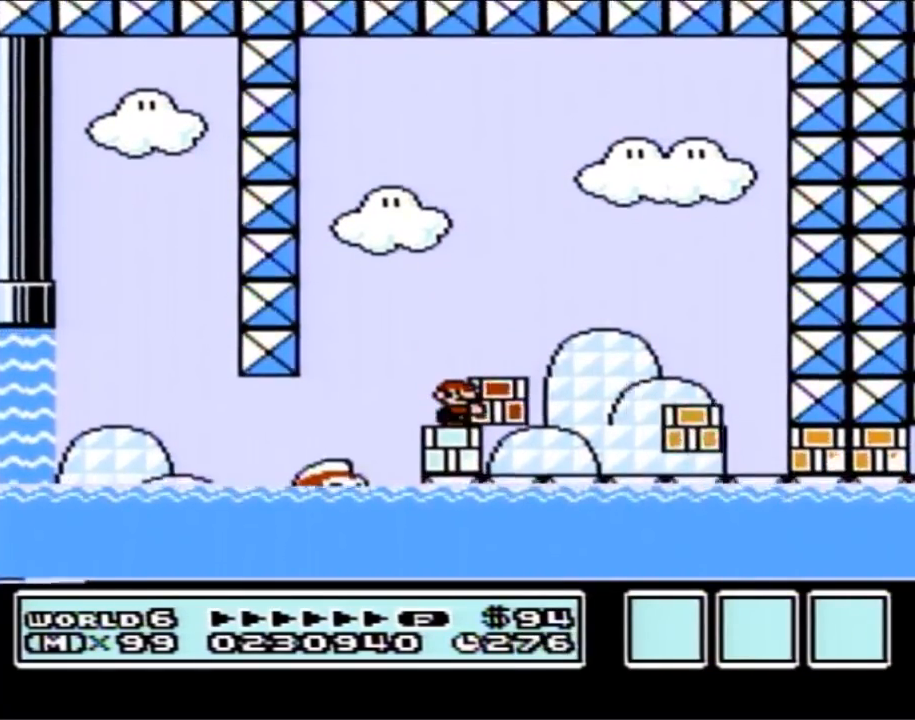
{"buttons": ["A", "B"], "events": [[183, "A", "down"]]}
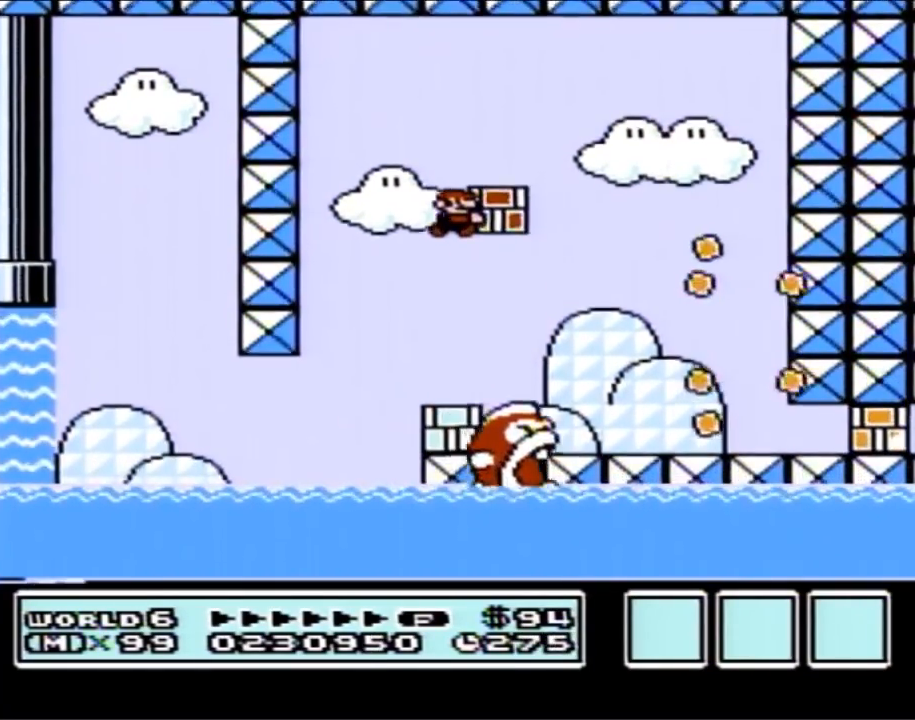
{"buttons": ["B"], "events": [[33, "A", "up"]]}
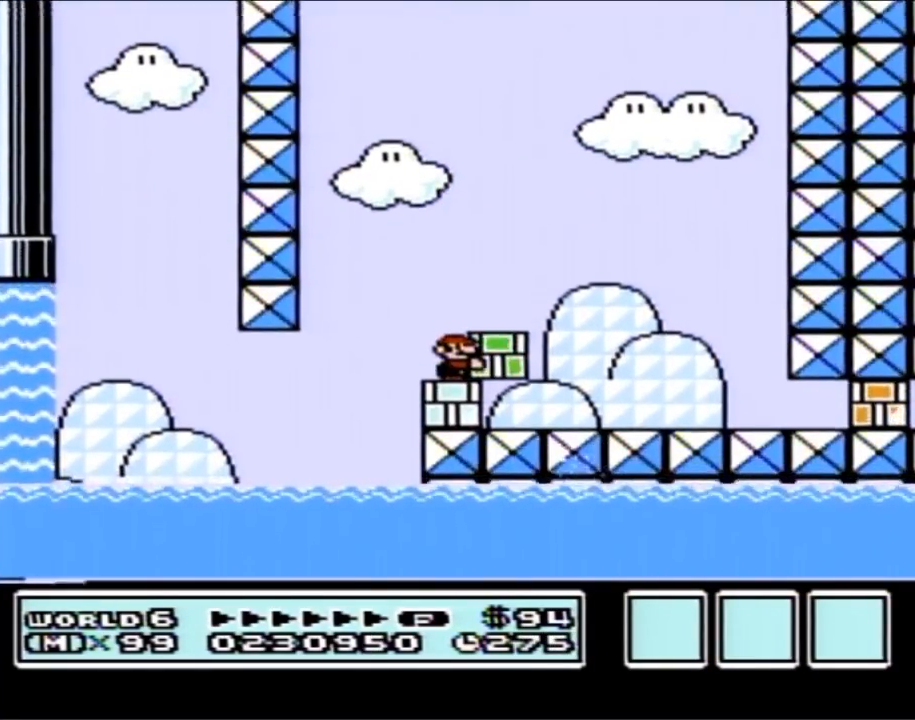
{"buttons": ["B"], "events": [[383, "B", "up"], [400, "B", "down"]]}
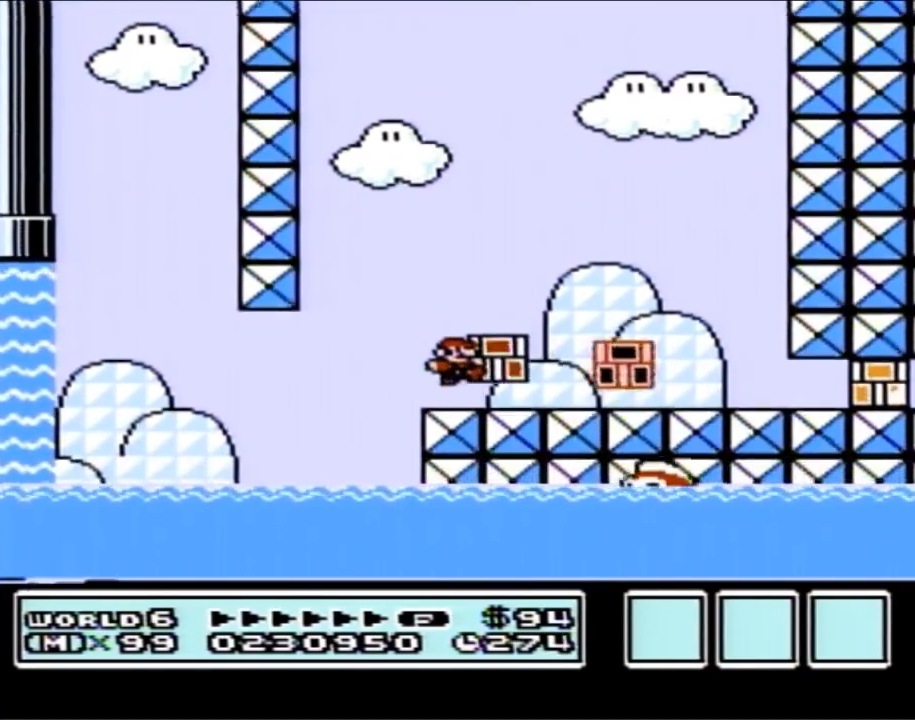
{"buttons": ["B", "DPAD_RIGHT"], "events": [[283, "DPAD_RIGHT", "down"], [317, "A", "down"], [400, "A", "up"]]}
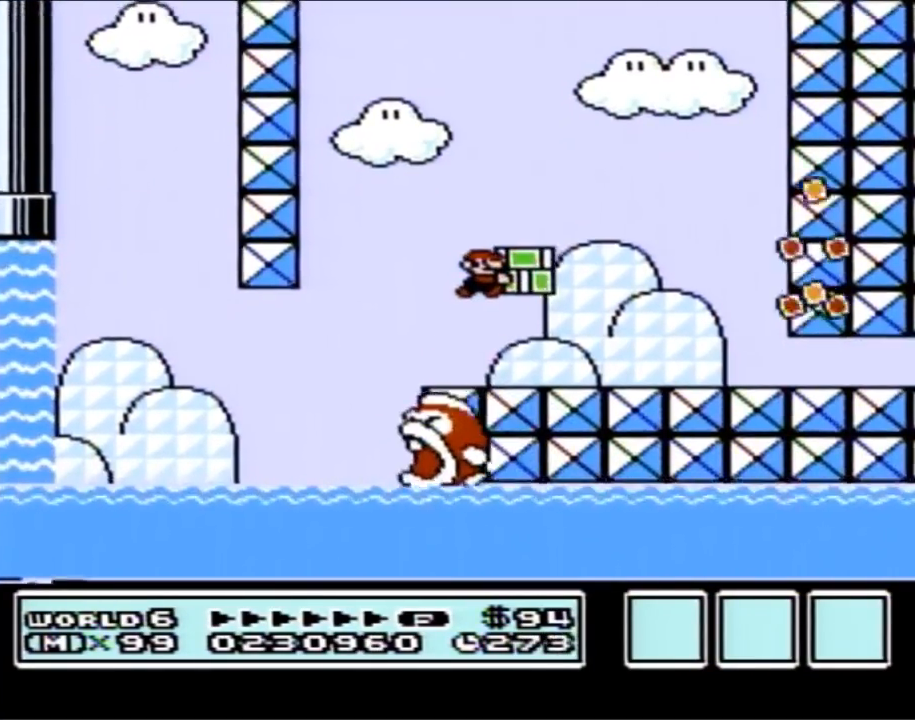
{"buttons": ["B", "DPAD_RIGHT"], "events": []}
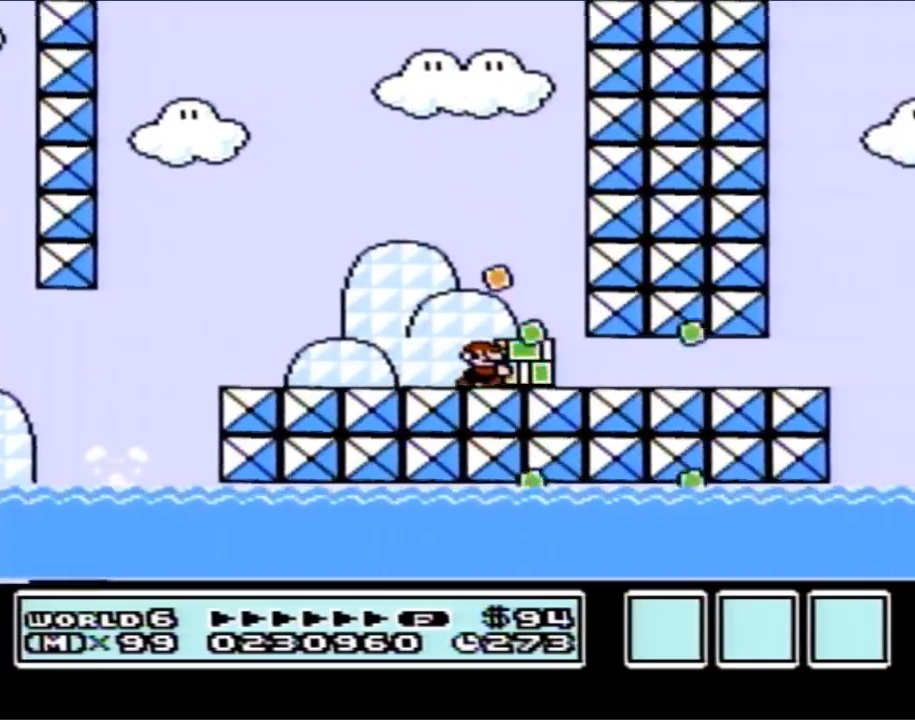
{"buttons": ["B", "DPAD_RIGHT"], "events": []}
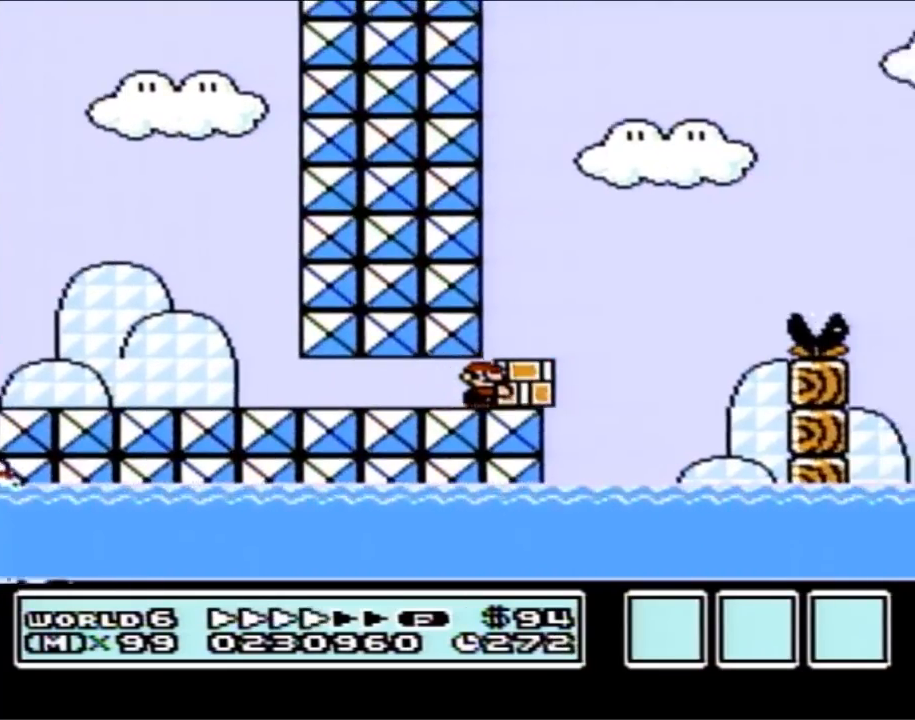
{"buttons": ["A", "B", "DPAD_RIGHT"], "events": [[133, "A", "down"]]}
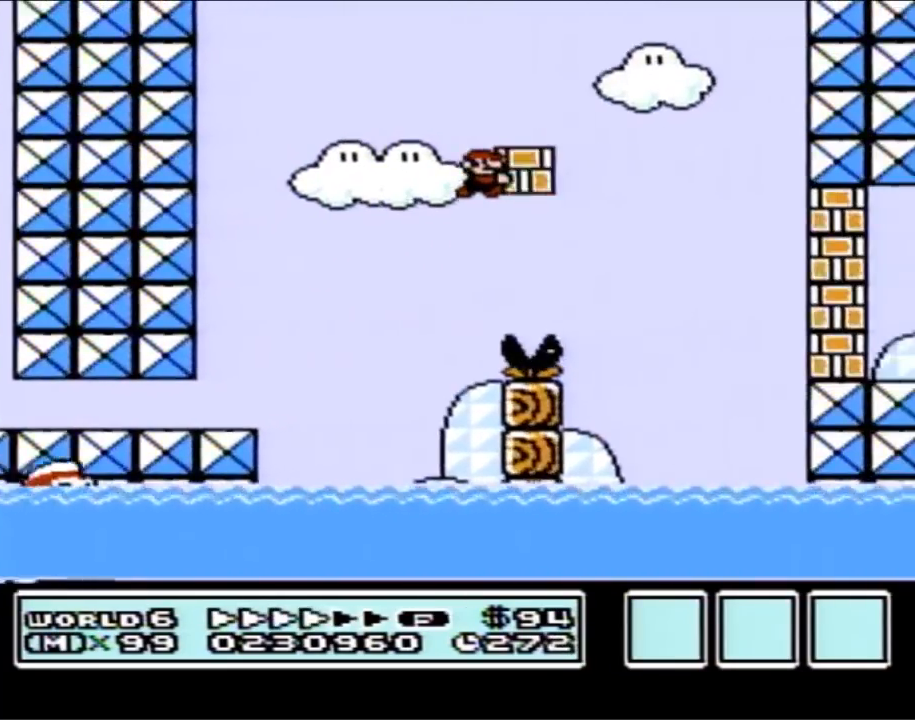
{"buttons": ["A", "B", "DPAD_RIGHT"], "events": [[217, "DPAD_RIGHT", "up"], [283, "DPAD_LEFT", "down"], [433, "DPAD_LEFT", "up"], [500, "DPAD_RIGHT", "down"]]}
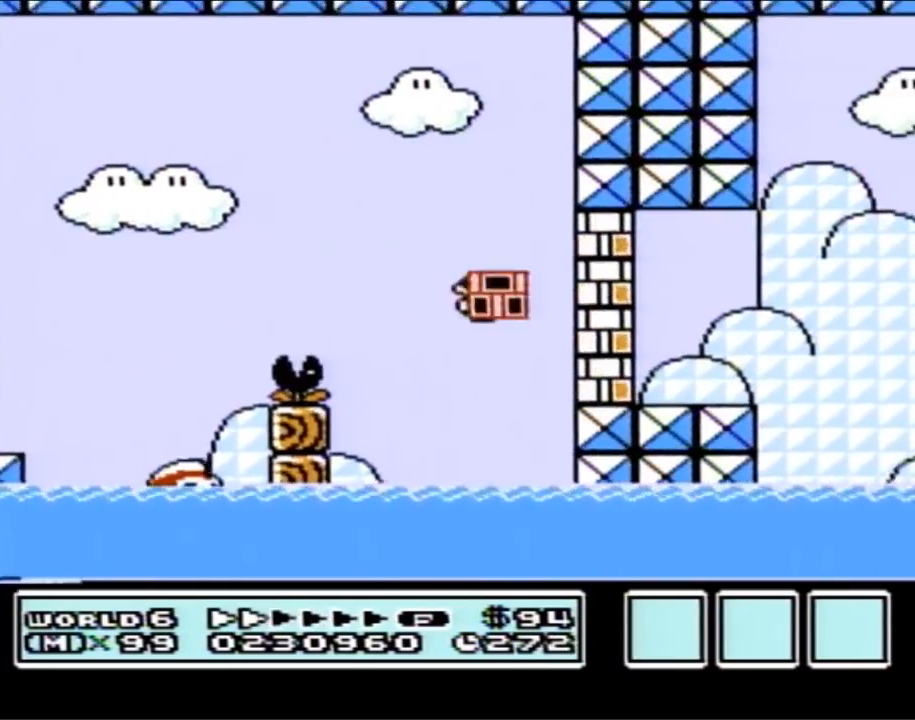
{"buttons": ["A", "B", "DPAD_UP", "DPAD_RIGHT"], "events": [[100, "A", "up"], [100, "B", "up"], [150, "B", "down"], [283, "DPAD_UP", "down"], [350, "DPAD_RIGHT", "up"], [383, "A", "down"], [383, "DPAD_RIGHT", "down"], [400, "DPAD_RIGHT", "up"], [450, "DPAD_RIGHT", "down"]]}
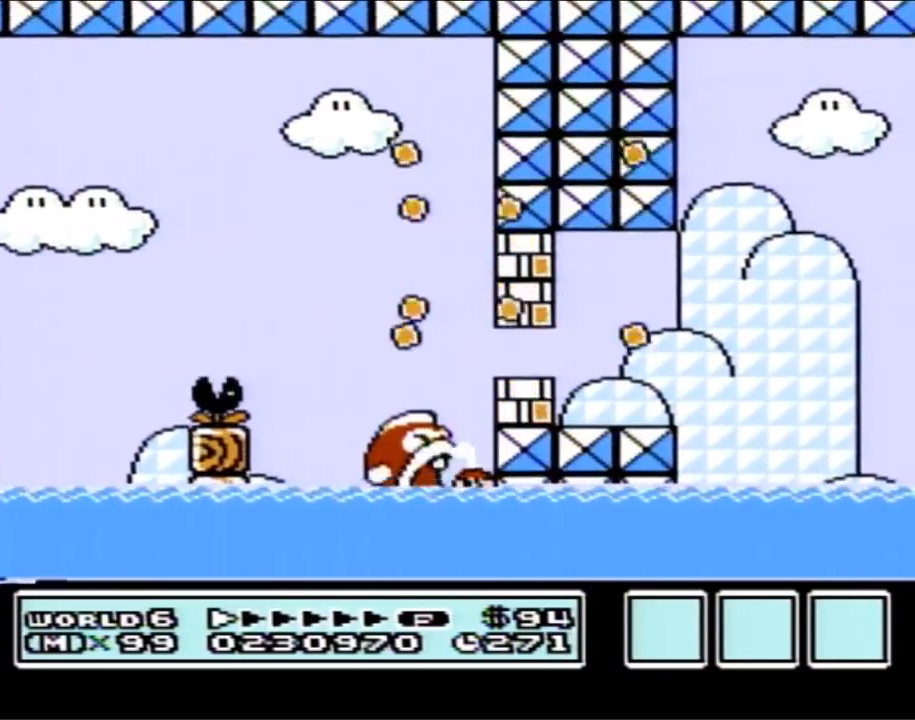
{"buttons": [], "events": [[150, "A", "up"], [217, "A", "down"], [333, "DPAD_RIGHT", "up"], [467, "A", "up"], [467, "B", "up"], [467, "DPAD_UP", "up"]]}
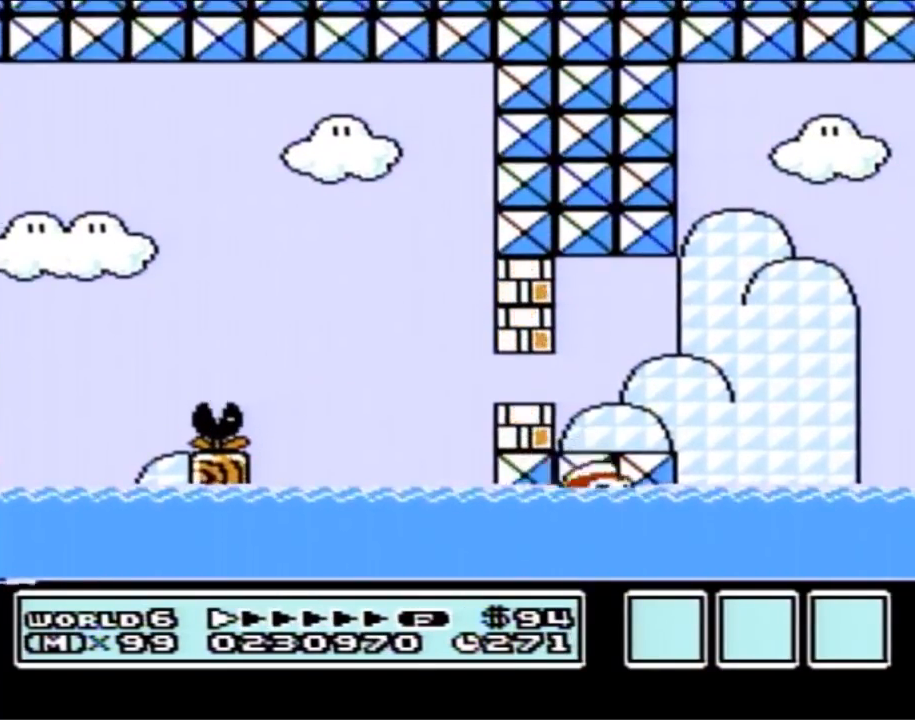
{"buttons": [], "events": []}
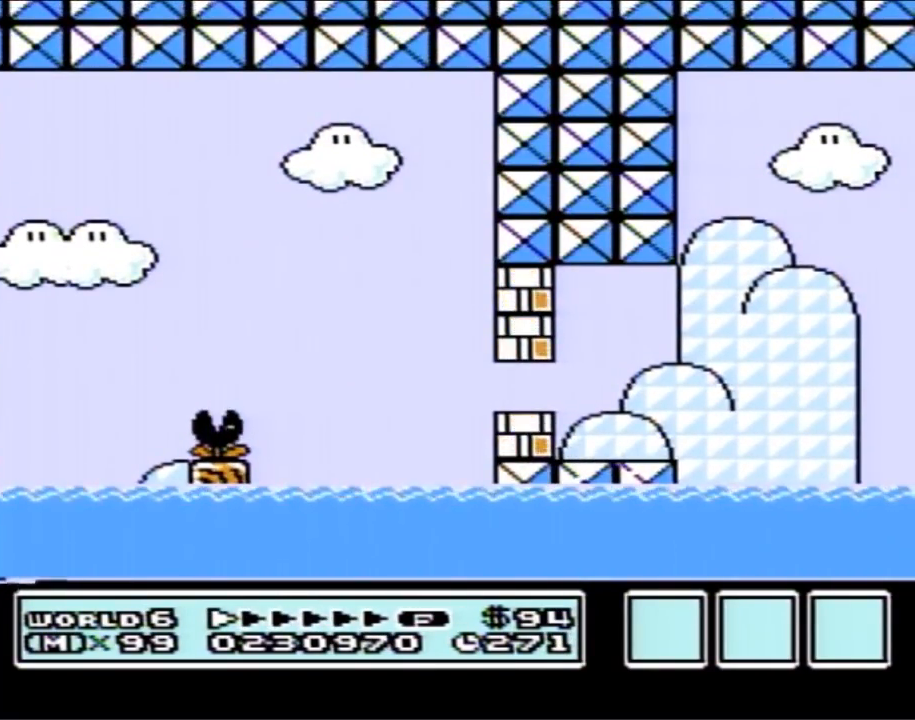
{"buttons": [], "events": []}
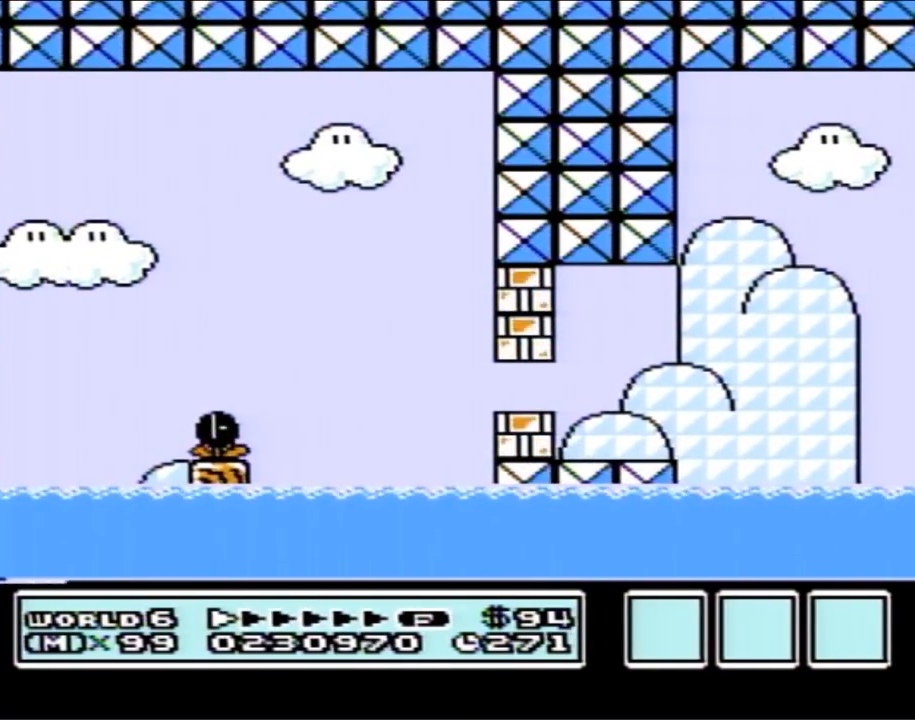
{"buttons": [], "events": []}
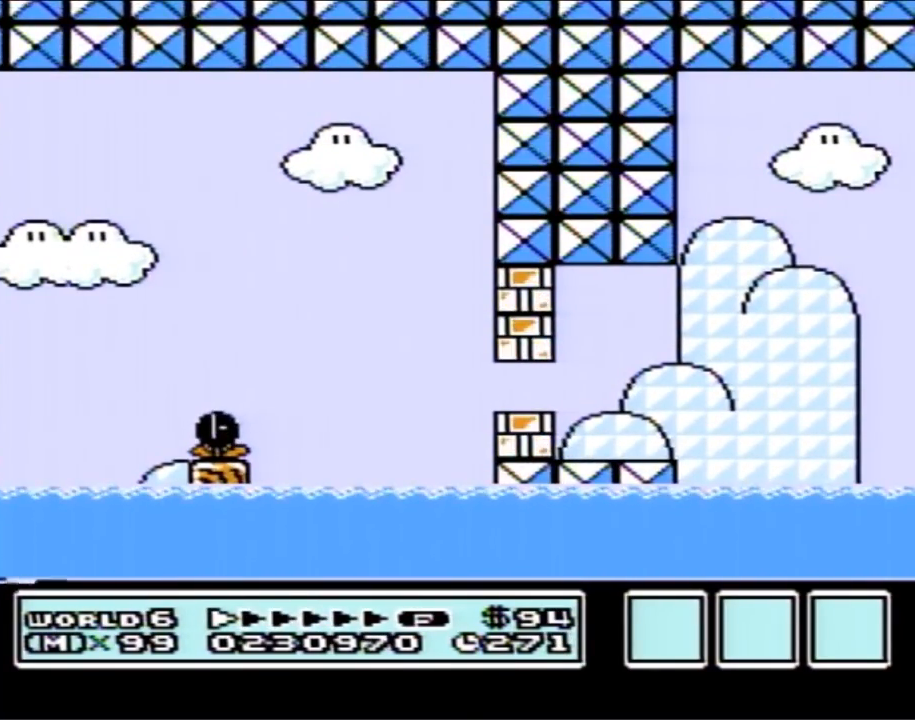
{"buttons": [], "events": []}
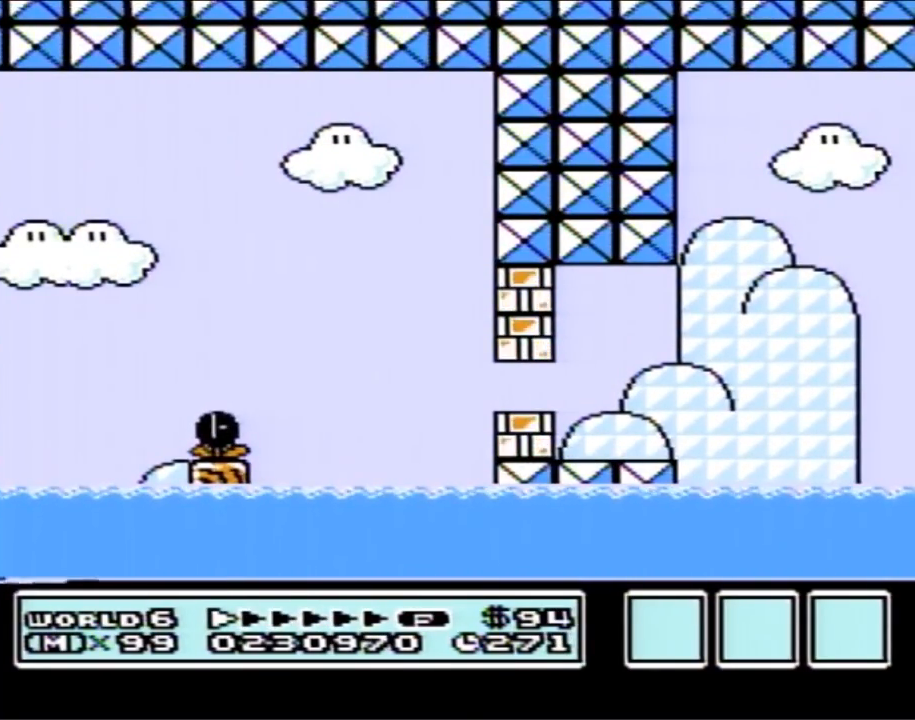
{"buttons": [], "events": []}
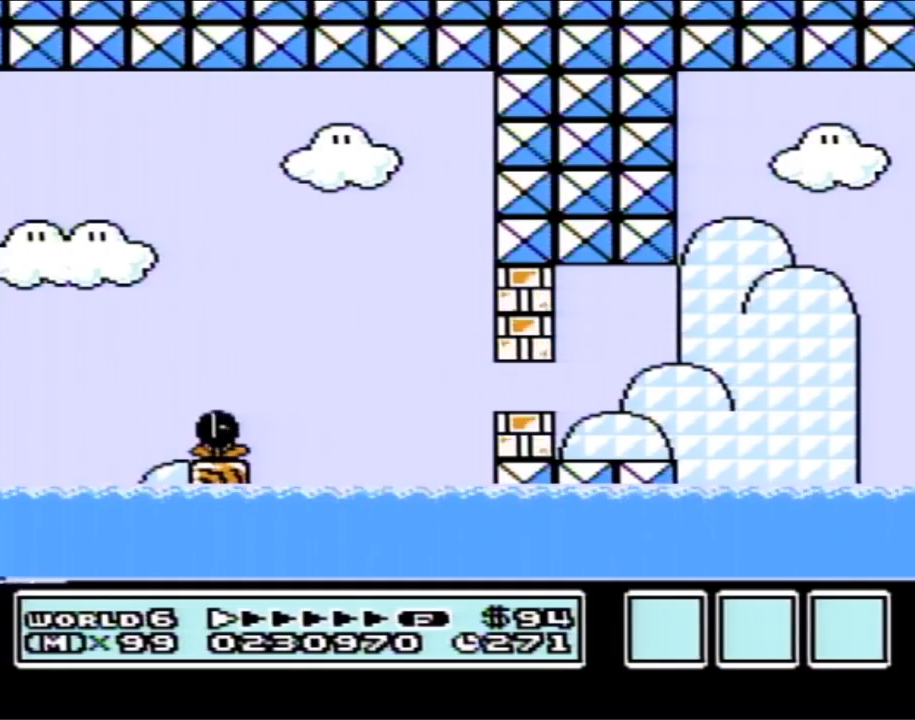
{"buttons": [], "events": []}
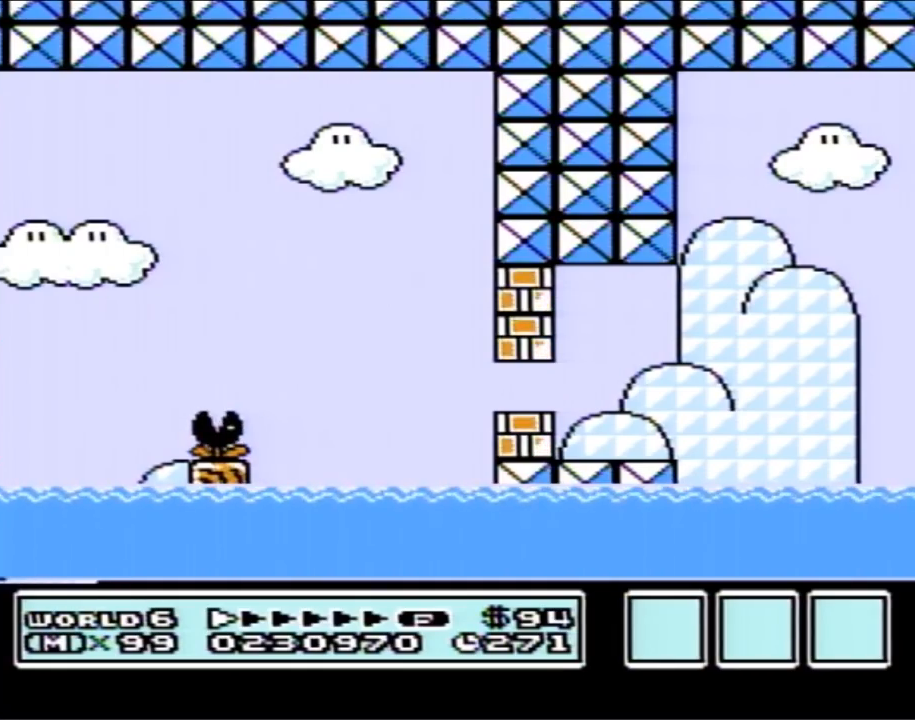
{"buttons": [], "events": []}
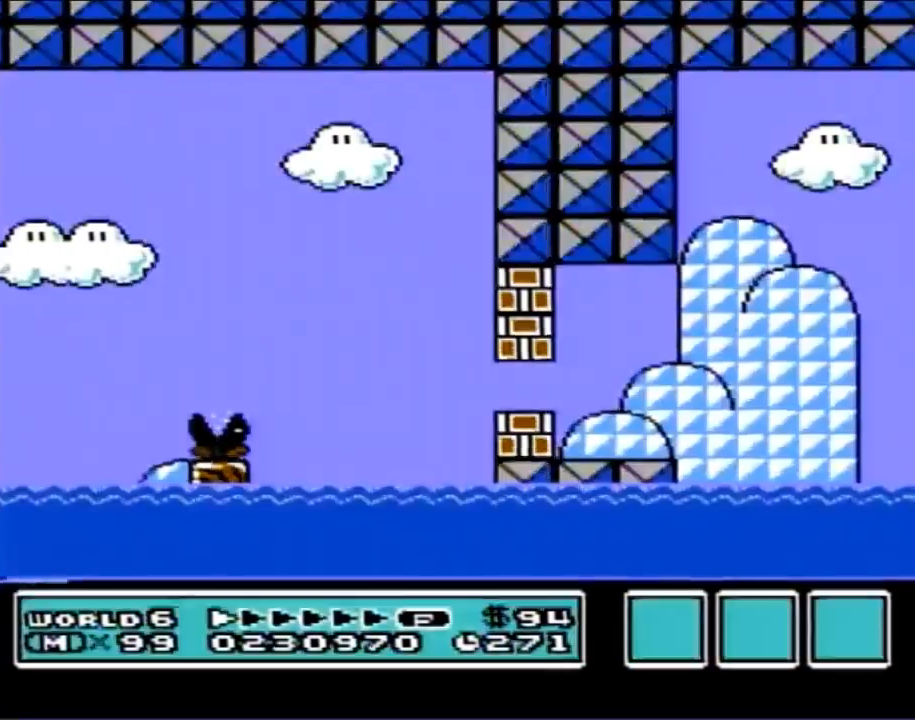
{"buttons": [], "events": []}
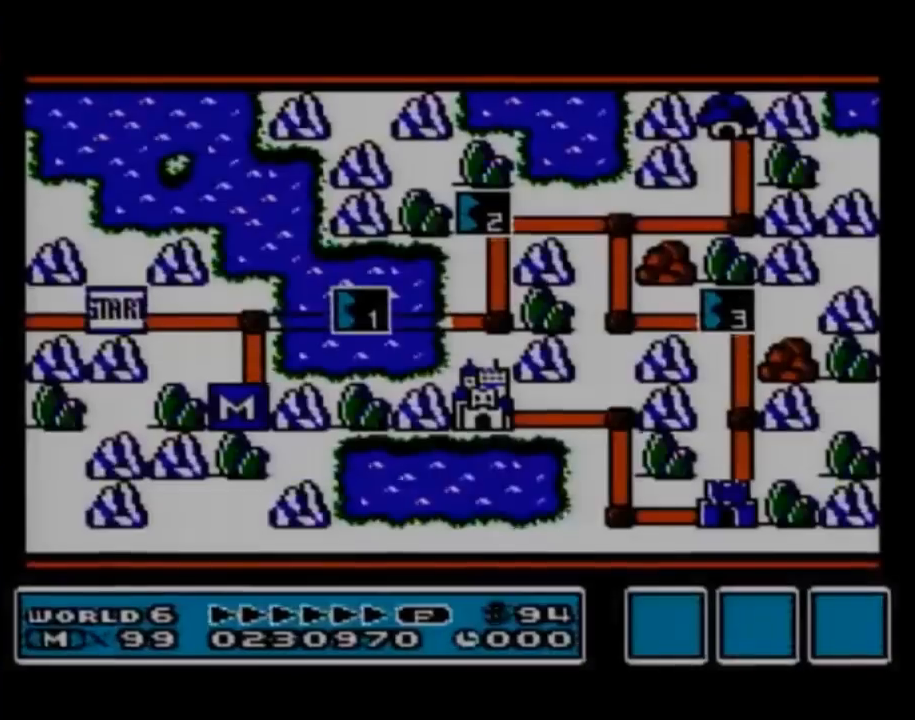
{"buttons": [], "events": []}
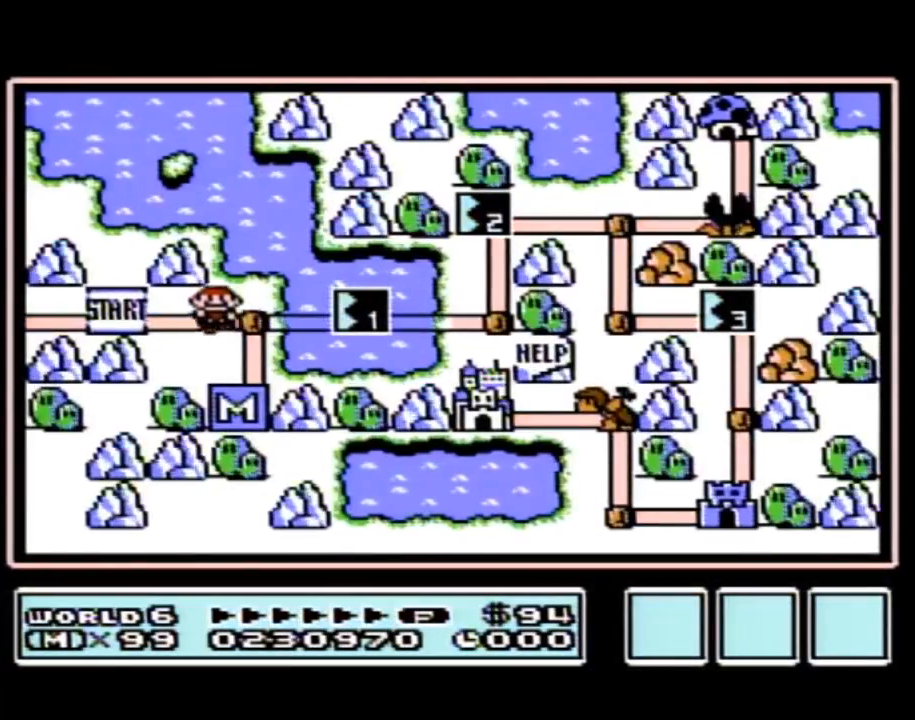
{"buttons": [], "events": []}